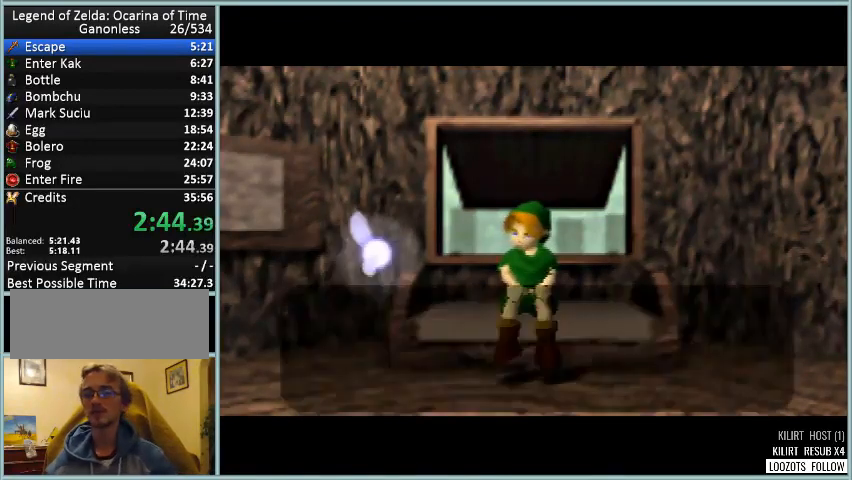
Gameplay with a controller (Nintendo layout); each line is a JSON object with the inputs held at the frame after it. "events" lists button and stick changes between this image and that frame as [ms after this image, input, new state], when the widget could be followed in between. Not read: L1 L3 R3.
{"buttons": ["A", "B", "C_UP"], "left_stick": "center", "events": [[83, "B", "up"], [125, "C_UP", "up"], [208, "A", "down"], [208, "C_UP", "down"], [250, "B", "down"], [292, "A", "up"], [292, "C_UP", "up"], [375, "C_UP", "down"], [417, "A", "down"], [417, "B", "up"], [458, "C_UP", "up"], [500, "B", "down"], [500, "C_UP", "down"]]}
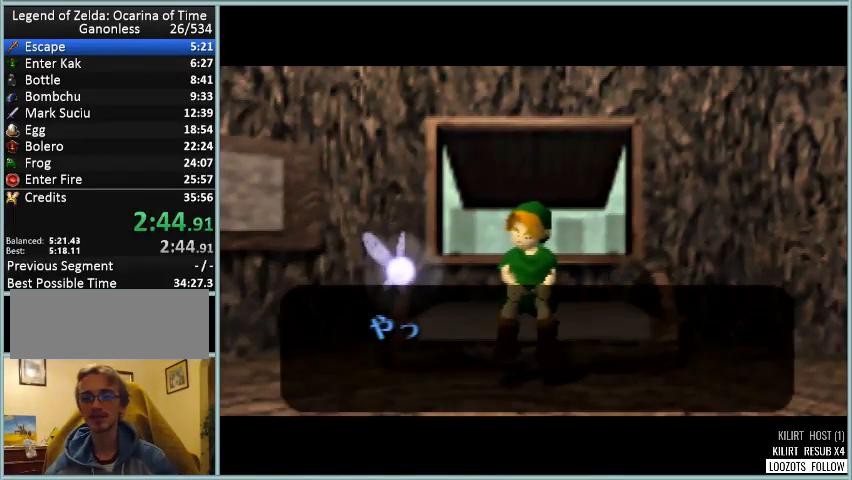
{"buttons": ["A", "C_UP"], "left_stick": "center", "events": [[84, "A", "up"], [125, "C_UP", "up"], [167, "A", "down"], [167, "B", "up"], [167, "C_UP", "down"], [250, "B", "down"], [250, "C_UP", "up"], [292, "A", "up"], [334, "C_UP", "down"], [417, "A", "down"], [417, "B", "up"], [417, "C_UP", "up"], [501, "C_UP", "down"]]}
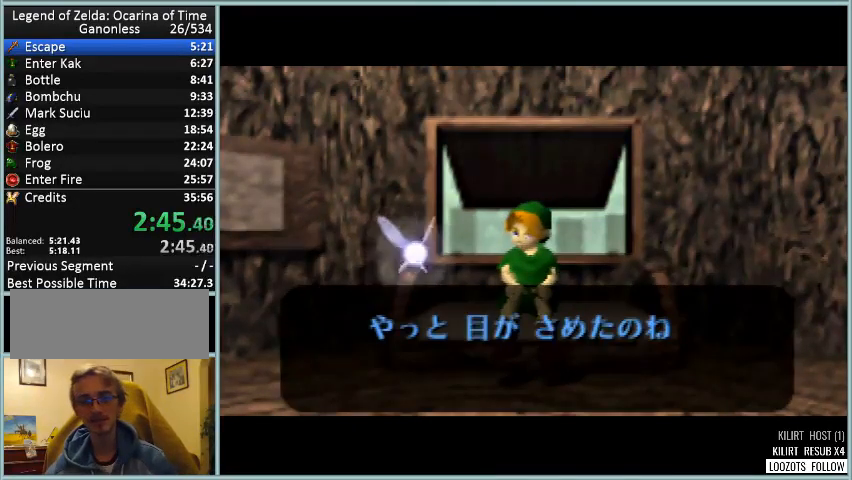
{"buttons": ["A", "C_UP"], "left_stick": "center", "events": [[83, "B", "down"], [83, "C_UP", "up"], [125, "A", "up"], [166, "A", "down"], [166, "C_UP", "down"], [250, "B", "up"], [250, "C_UP", "up"], [333, "B", "down"], [333, "C_UP", "down"], [375, "A", "up"], [417, "C_UP", "up"], [458, "A", "down"], [458, "C_UP", "down"], [500, "B", "up"]]}
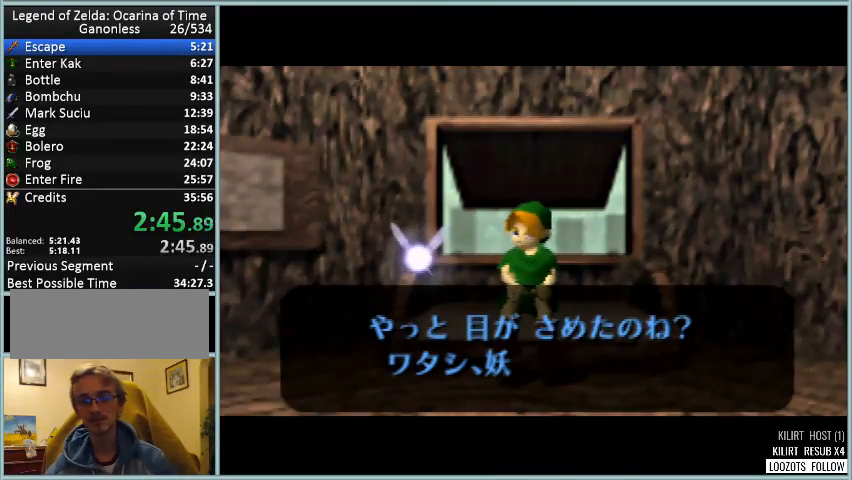
{"buttons": ["B"], "left_stick": "center", "events": [[84, "C_UP", "up"], [125, "C_UP", "down"], [167, "A", "up"], [167, "B", "down"], [250, "A", "down"], [250, "C_UP", "up"], [292, "B", "up"], [292, "C_UP", "down"], [376, "C_UP", "up"], [417, "B", "down"], [459, "A", "up"], [459, "C_UP", "down"], [501, "C_UP", "up"]]}
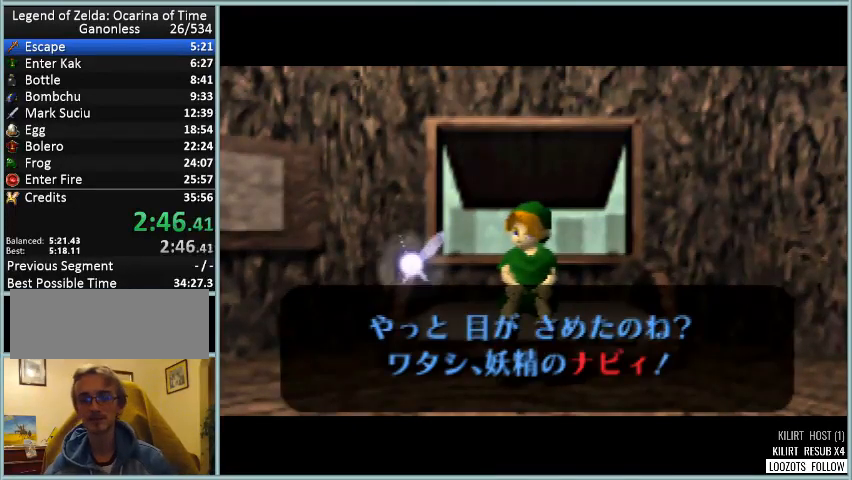
{"buttons": ["A", "B"], "left_stick": "center", "events": [[41, "A", "down"], [83, "B", "up"], [125, "C_UP", "down"], [208, "C_UP", "up"], [250, "A", "up"], [250, "B", "down"], [292, "C_UP", "down"], [375, "A", "down"], [375, "C_UP", "up"], [417, "B", "up"], [417, "C_UP", "down"], [500, "B", "down"], [500, "C_UP", "up"]]}
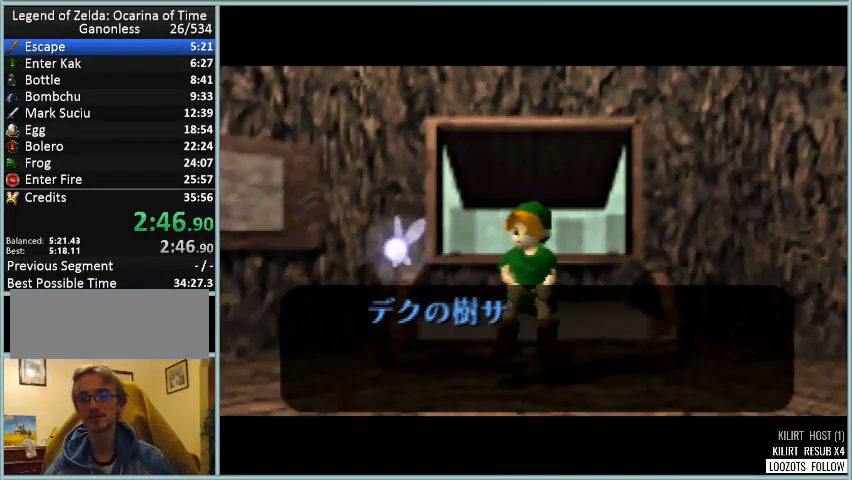
{"buttons": ["A"], "left_stick": "center", "events": [[84, "A", "up"], [84, "C_UP", "down"], [167, "A", "down"], [167, "B", "up"], [167, "C_UP", "up"], [250, "C_UP", "down"], [334, "B", "down"], [334, "C_UP", "up"], [376, "A", "up"], [417, "A", "down"], [417, "C_UP", "down"], [501, "B", "up"], [501, "C_UP", "up"]]}
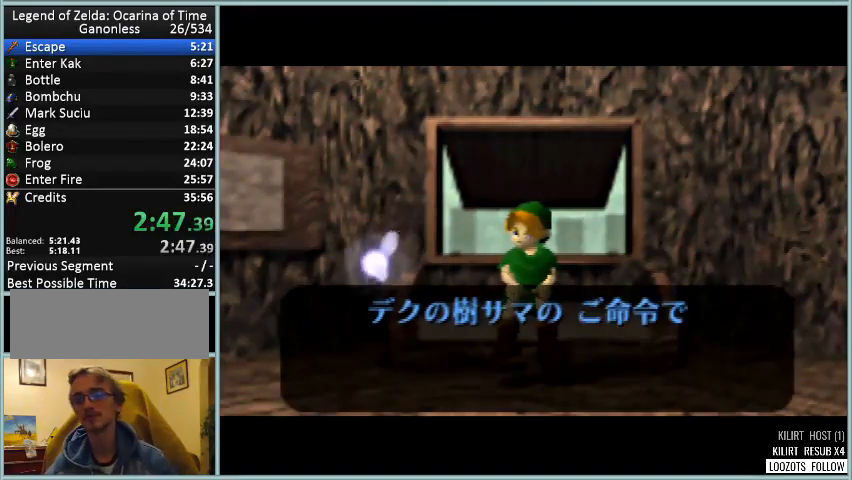
{"buttons": ["A", "B"], "left_stick": "center", "events": [[83, "C_UP", "down"], [125, "A", "up"], [125, "B", "down"], [166, "C_UP", "up"], [250, "A", "down"], [250, "B", "up"], [250, "C_UP", "down"], [333, "C_UP", "up"], [375, "A", "up"], [375, "B", "down"], [417, "C_UP", "down"], [500, "A", "down"], [500, "C_UP", "up"]]}
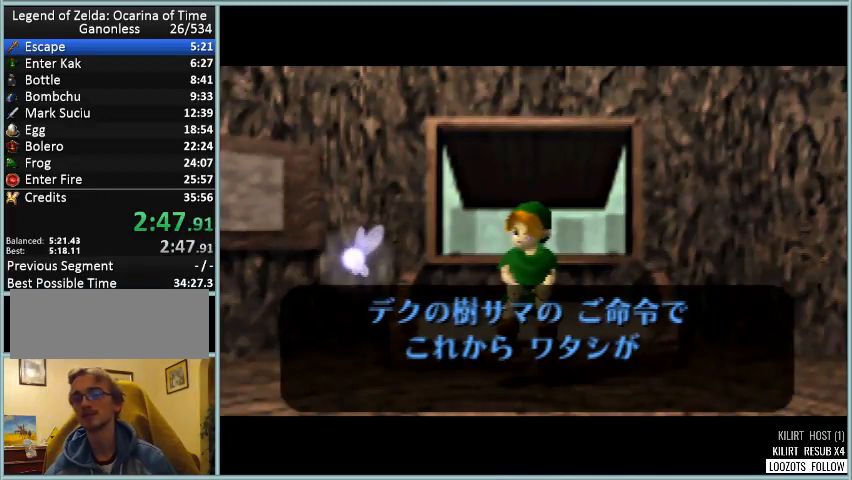
{"buttons": ["A", "B"], "left_stick": "center", "events": [[42, "B", "up"], [84, "C_UP", "down"], [125, "B", "down"], [125, "C_UP", "up"], [167, "A", "up"], [250, "A", "down"], [250, "C_UP", "down"], [292, "B", "up"], [292, "C_UP", "up"], [376, "C_UP", "down"], [417, "B", "down"], [459, "A", "up"], [459, "C_UP", "up"], [501, "A", "down"]]}
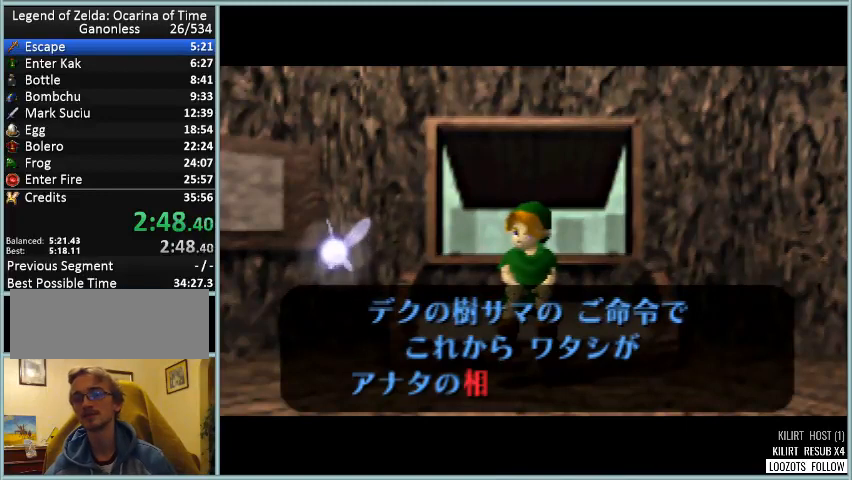
{"buttons": ["B", "C_UP"], "left_stick": "center", "events": [[41, "C_UP", "down"], [83, "B", "up"], [125, "C_UP", "up"], [166, "A", "up"], [166, "B", "down"], [208, "C_UP", "down"], [250, "A", "down"], [250, "C_UP", "up"], [292, "B", "up"], [375, "C_UP", "down"], [417, "B", "down"], [417, "C_UP", "up"], [458, "A", "up"], [500, "C_UP", "down"]]}
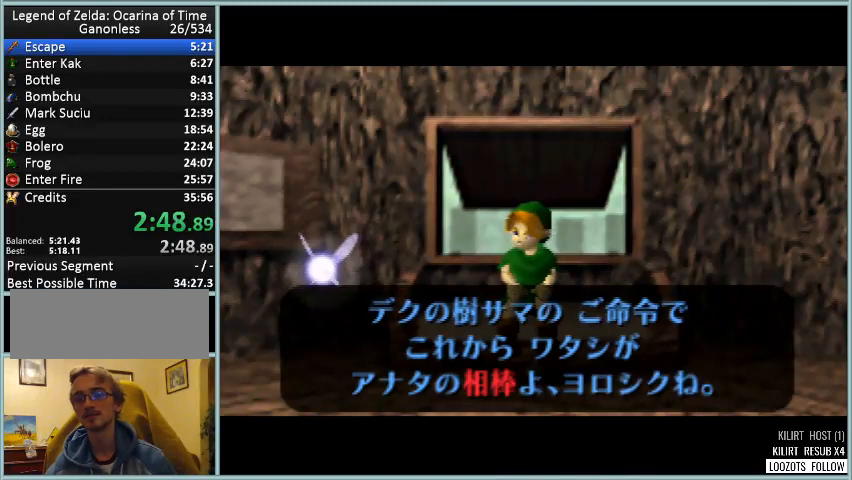
{"buttons": ["B", "C_UP"], "left_stick": "center", "events": [[42, "A", "down"], [84, "C_UP", "up"], [125, "B", "up"], [167, "C_UP", "down"], [209, "B", "down"], [250, "A", "up"], [250, "C_UP", "up"], [334, "A", "down"], [334, "C_UP", "down"], [376, "B", "up"], [417, "C_UP", "up"], [501, "A", "up"], [501, "B", "down"], [501, "C_UP", "down"]]}
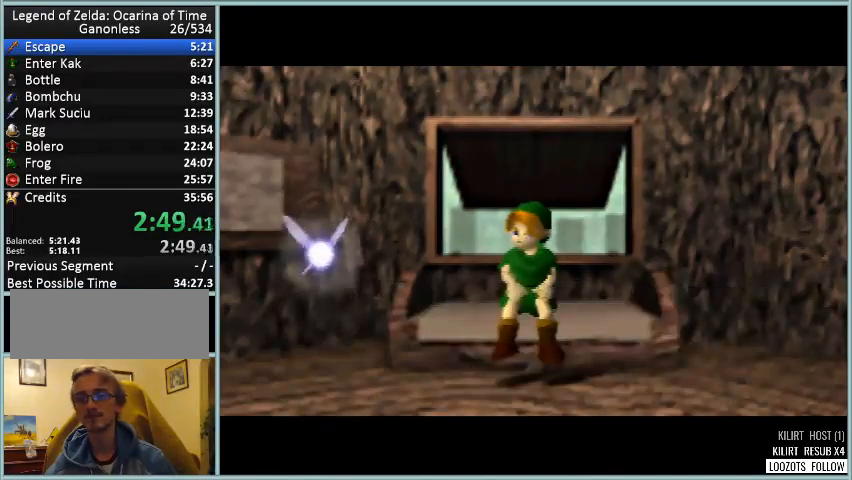
{"buttons": [], "left_stick": "center", "events": [[83, "C_UP", "up"], [125, "B", "up"]]}
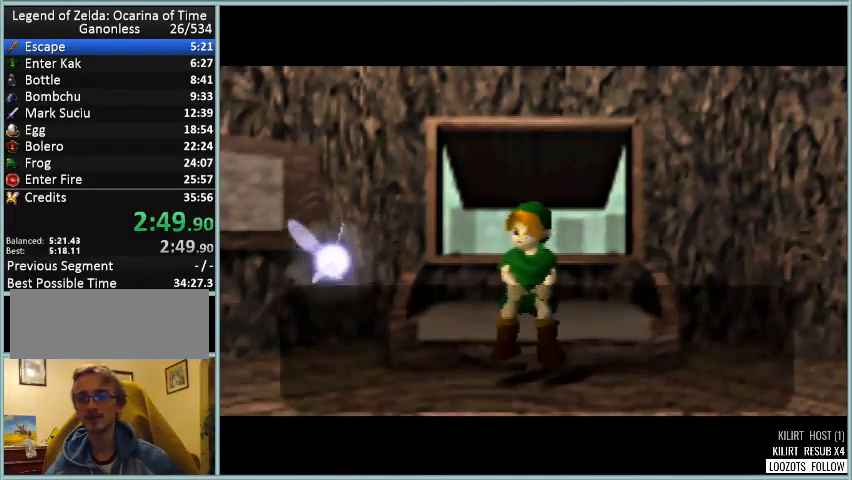
{"buttons": [], "left_stick": "center", "events": []}
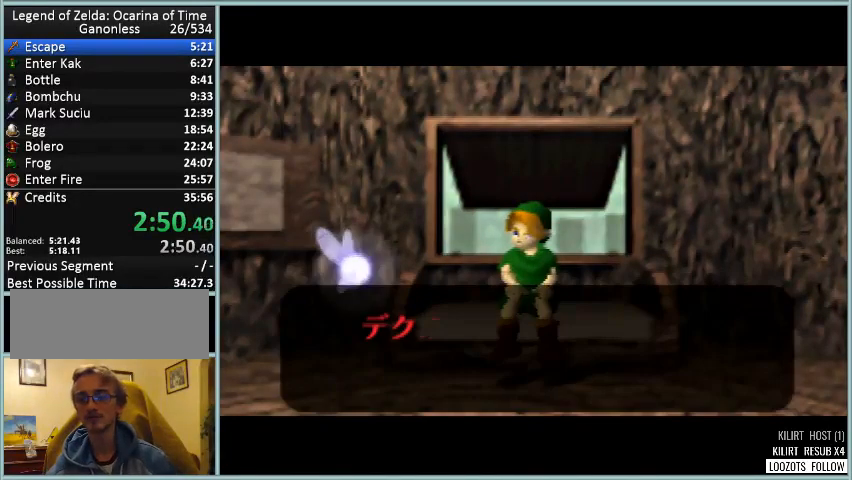
{"buttons": ["A", "B", "C_UP"], "left_stick": "center", "events": [[292, "C_UP", "down"], [375, "C_UP", "up"], [458, "C_UP", "down"], [500, "A", "down"], [500, "B", "down"]]}
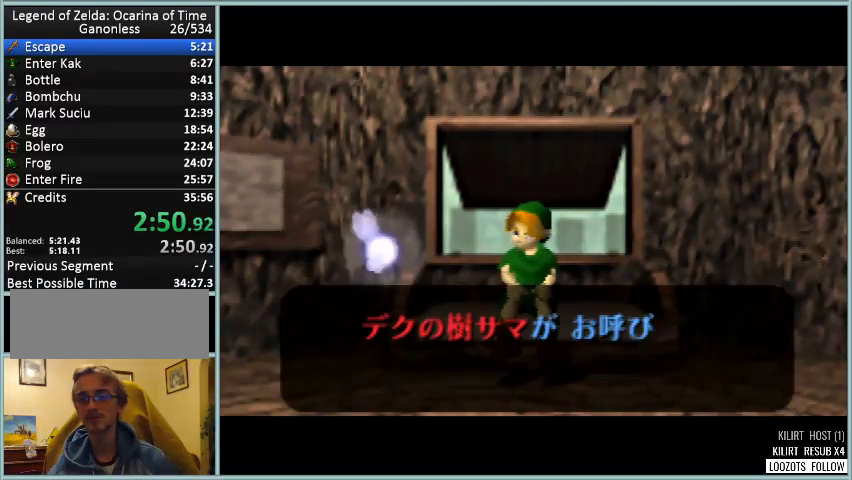
{"buttons": ["A", "B", "C_UP"], "left_stick": "center", "events": [[84, "C_UP", "up"], [125, "A", "up"], [125, "B", "up"], [167, "C_UP", "down"], [209, "B", "down"], [209, "C_UP", "up"], [334, "A", "down"], [334, "B", "up"], [334, "C_UP", "down"], [376, "C_UP", "up"], [459, "B", "down"], [459, "C_UP", "down"]]}
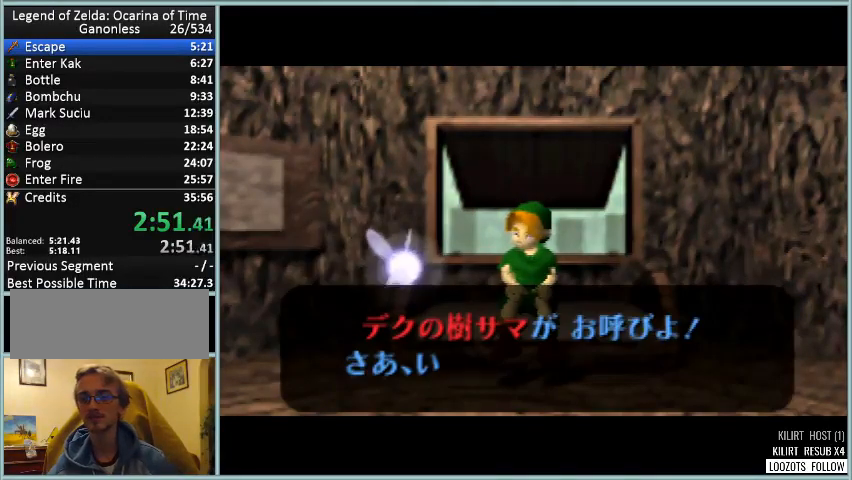
{"buttons": ["A", "C_UP"], "left_stick": "center", "events": [[83, "C_UP", "up"], [166, "B", "up"], [166, "C_UP", "down"], [208, "C_UP", "up"], [292, "B", "down"], [333, "A", "up"], [333, "C_UP", "down"], [375, "C_UP", "up"], [417, "A", "down"], [458, "B", "up"], [500, "C_UP", "down"]]}
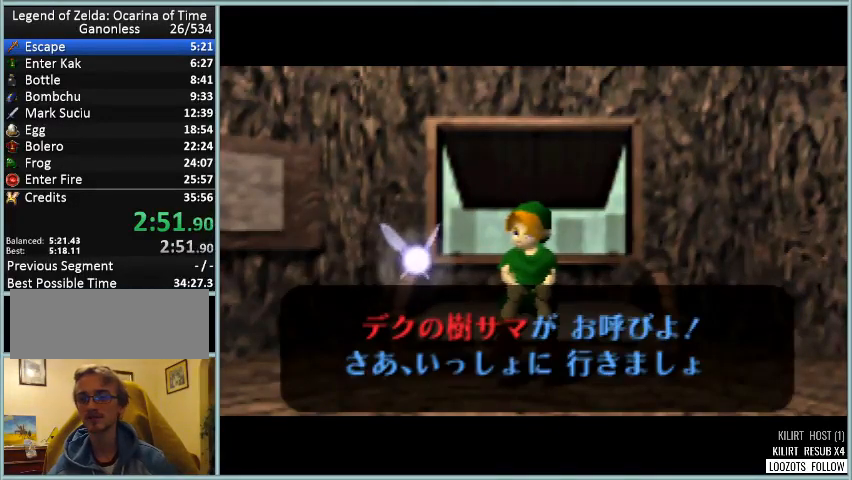
{"buttons": ["A", "B", "C_UP"], "left_stick": "center", "events": [[84, "C_UP", "up"], [125, "B", "down"], [167, "A", "up"], [167, "C_UP", "down"], [209, "A", "down"], [250, "B", "up"], [250, "C_UP", "up"], [376, "B", "down"], [376, "C_UP", "down"], [417, "C_UP", "up"], [459, "A", "up"], [501, "A", "down"], [501, "C_UP", "down"]]}
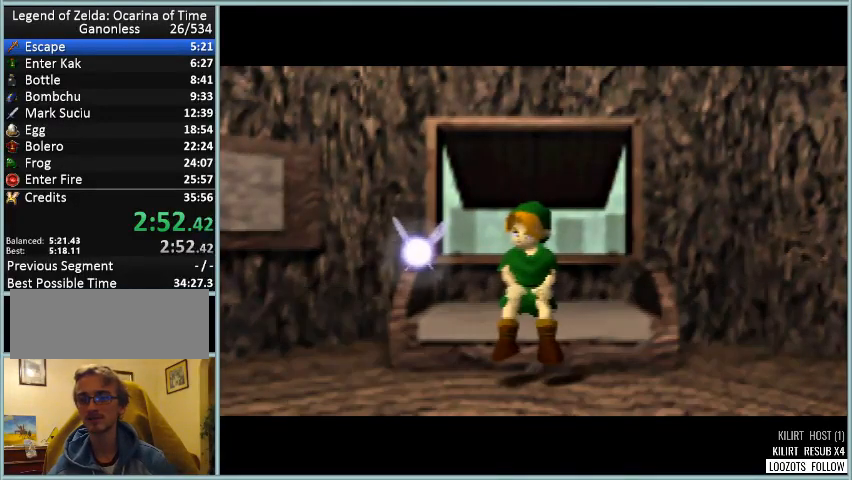
{"buttons": [], "left_stick": "center", "events": [[41, "B", "up"], [83, "A", "up"], [83, "C_UP", "up"]]}
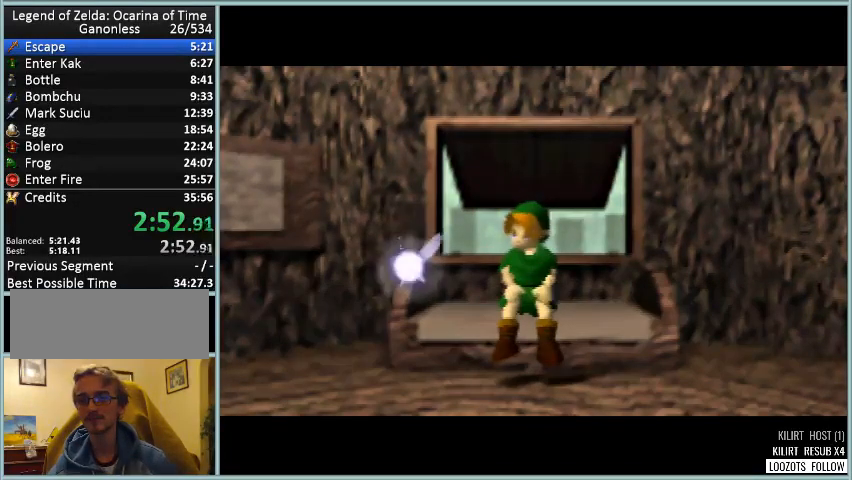
{"buttons": [], "left_stick": "center", "events": []}
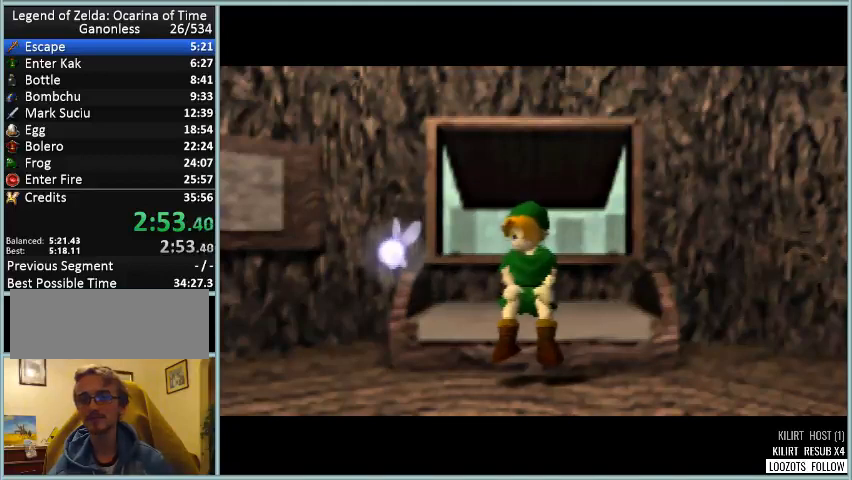
{"buttons": [], "left_stick": "center", "events": []}
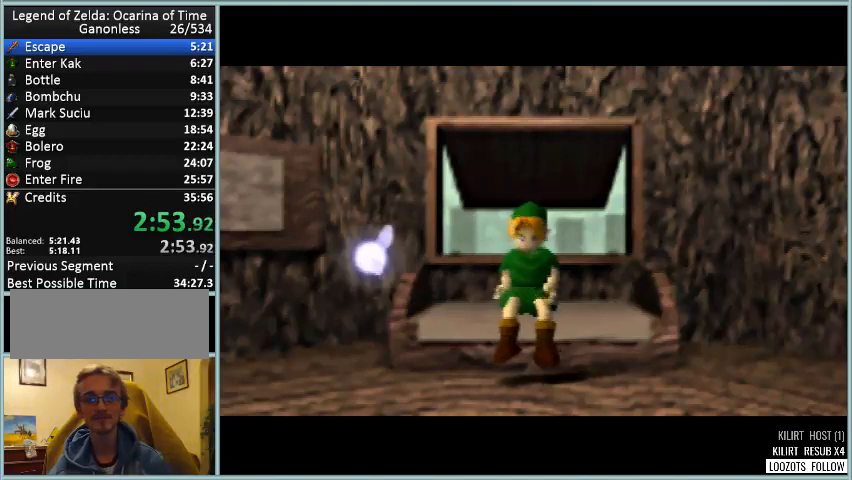
{"buttons": [], "left_stick": "up-left", "events": [[42, "left_stick", "up-left"]]}
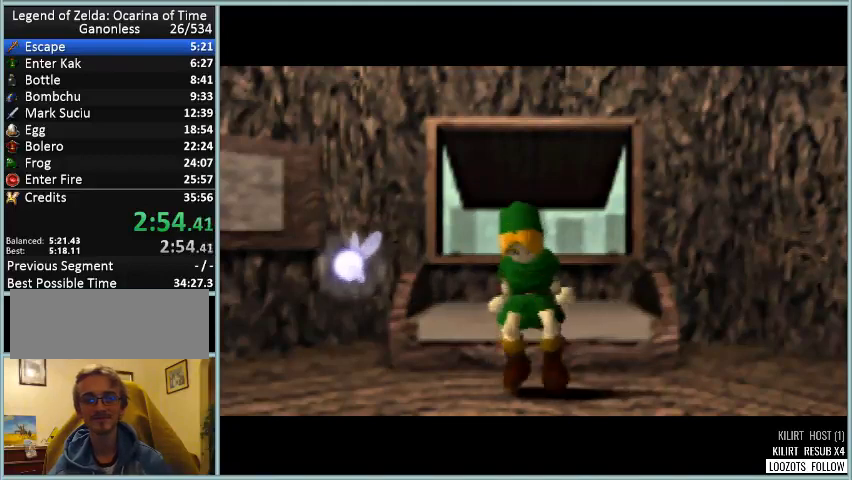
{"buttons": [], "left_stick": "up-left", "events": []}
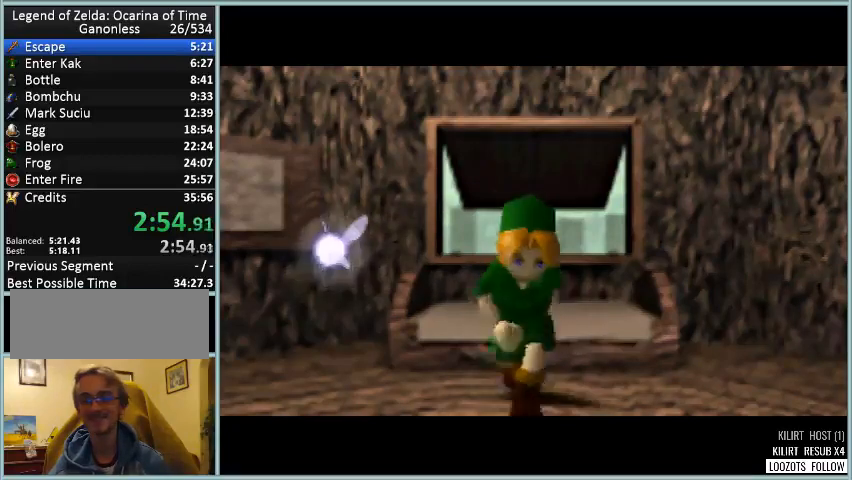
{"buttons": [], "left_stick": "up-left", "events": []}
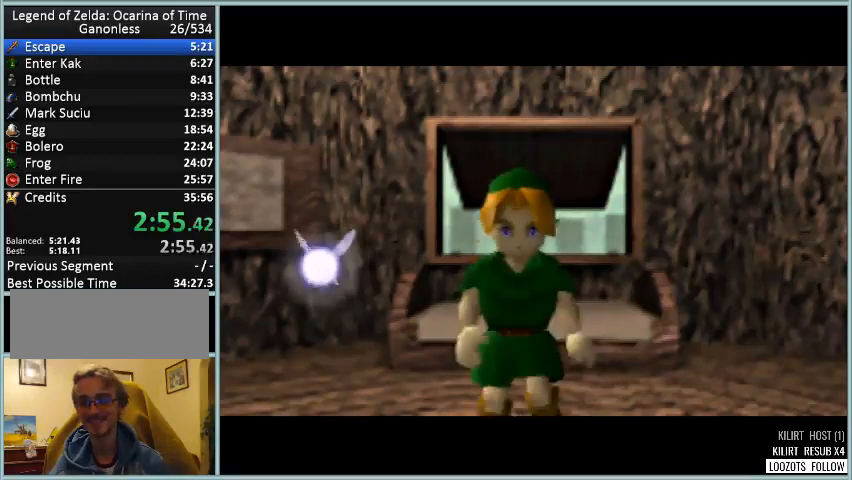
{"buttons": [], "left_stick": "up-left", "events": []}
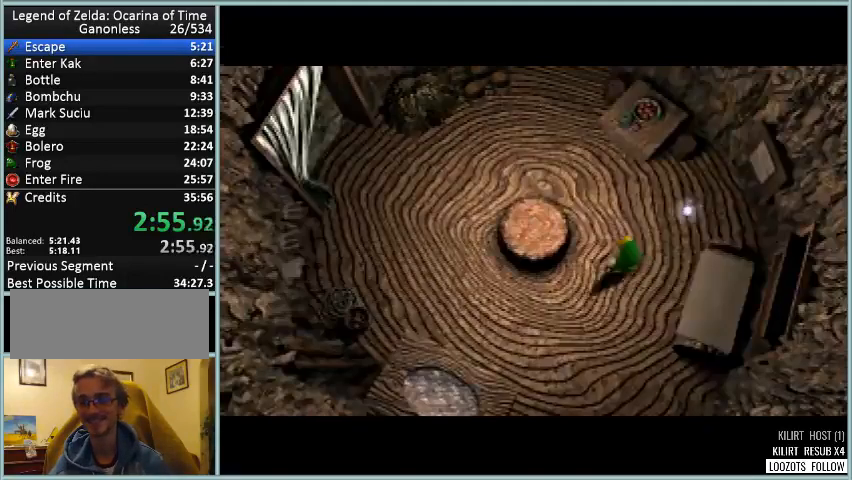
{"buttons": [], "left_stick": "left", "events": [[376, "left_stick", "left"]]}
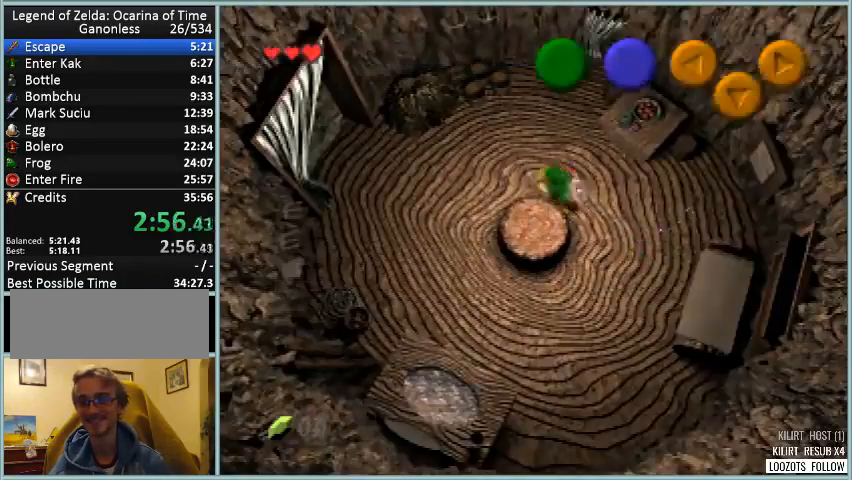
{"buttons": [], "left_stick": "left", "events": [[83, "A", "down"], [167, "A", "up"]]}
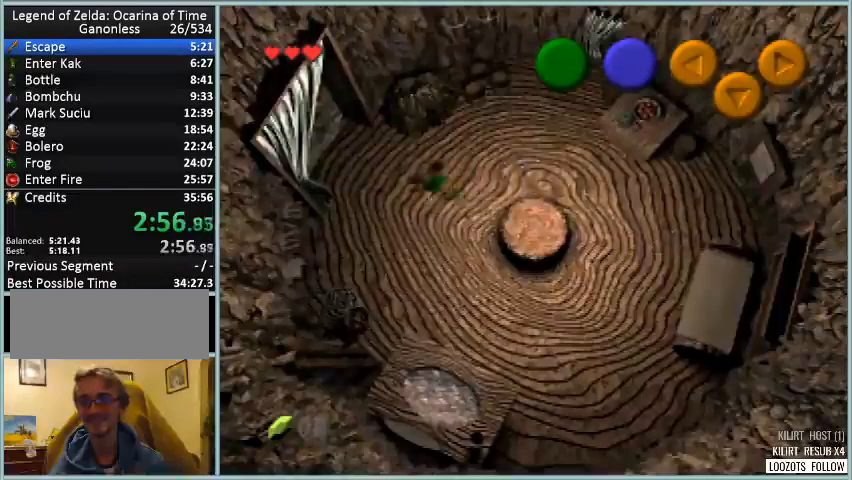
{"buttons": [], "left_stick": "center", "events": [[459, "left_stick", "center"]]}